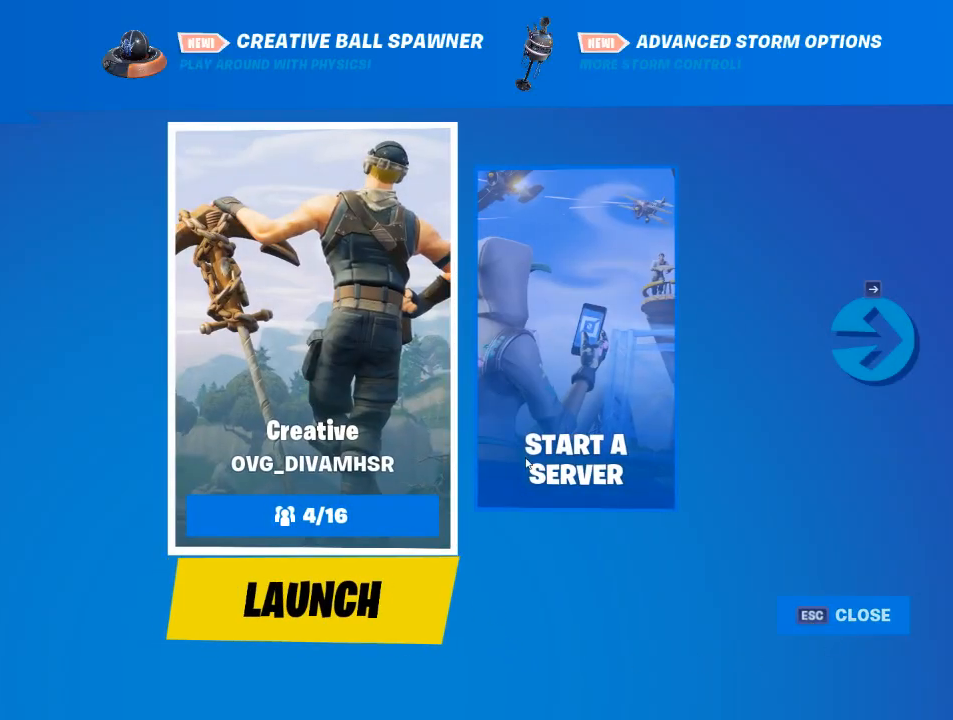
Gameplay with keyboard and mouse; each line is a JSON object with the keys and mouse buttons held at the frame after it. "events" lists presses ("down") and releases ("up") of "1", "2", "3", "4", "5", "a", "alt", "c", "caps_lock", "ctrl", "d", "e", "f", "g", "q", "r", "s", "shift", "space", "t", "tab", "v", "w", "x", "z", "mouse_left", "mouse_wheel" and "mouse_right" between this image and that frame as [ms after this image, input, new state], when the widget could be followed in between. "mouse_left", "mouse_wheel", "mouse_right" = the "left", "wheel", "right" buttons of the "mouse" list. No other keys are recorded. "wheel" means that the mouse wheel is clicked or scrolled. "mouse_move" is the direction in which the mouse moves at that frame (one of eight, or "still"), when it could be read.
{"keys": [], "mouse": [], "mouse_move": "up-right", "events": []}
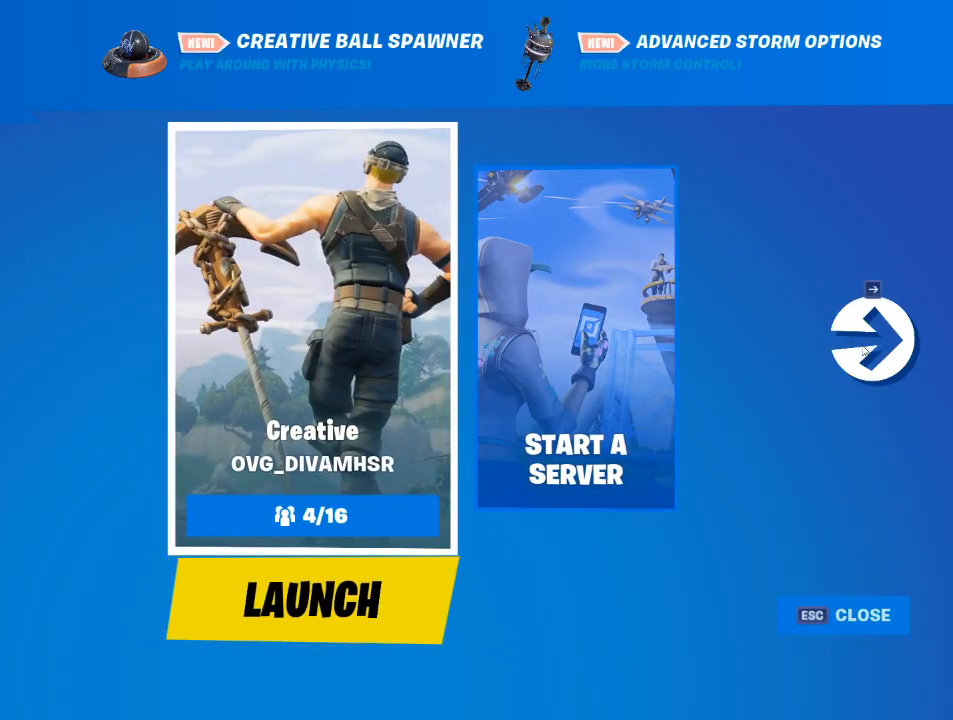
{"keys": [], "mouse": [], "mouse_move": "still", "events": []}
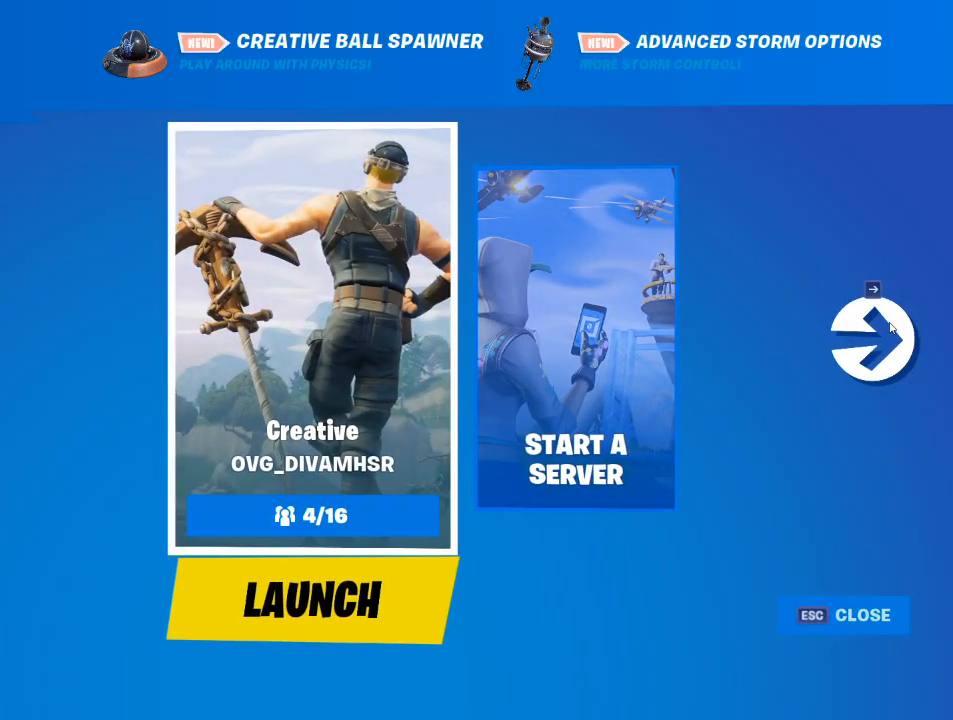
{"keys": [], "mouse": ["left"], "mouse_move": "still", "events": [[434, "mouse_left", "down"]]}
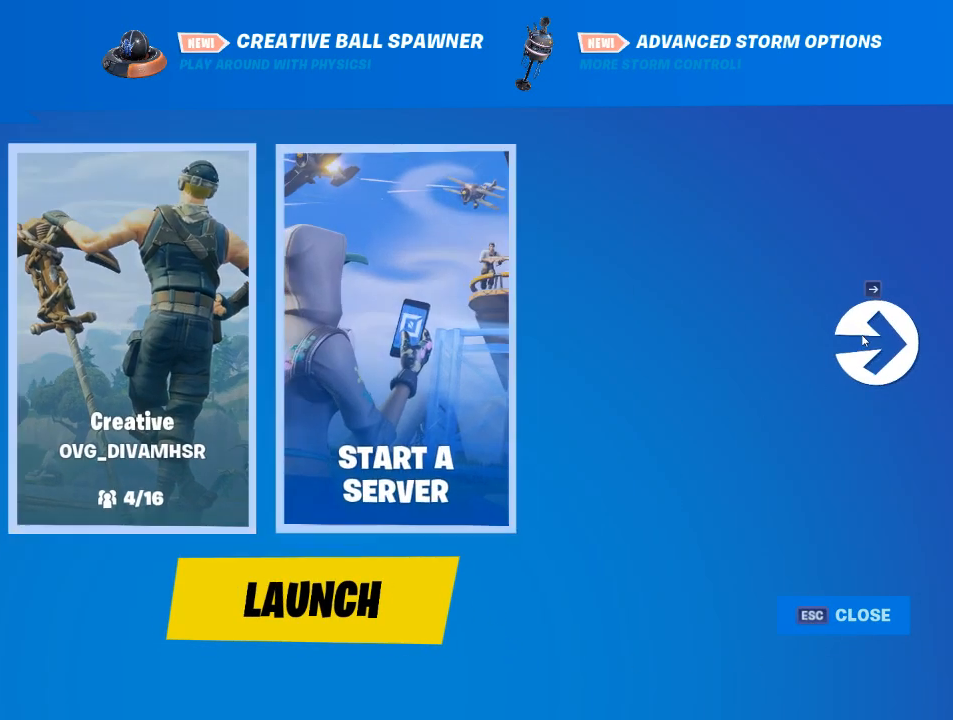
{"keys": [], "mouse": [], "mouse_move": "left", "events": [[16, "mouse_left", "up"]]}
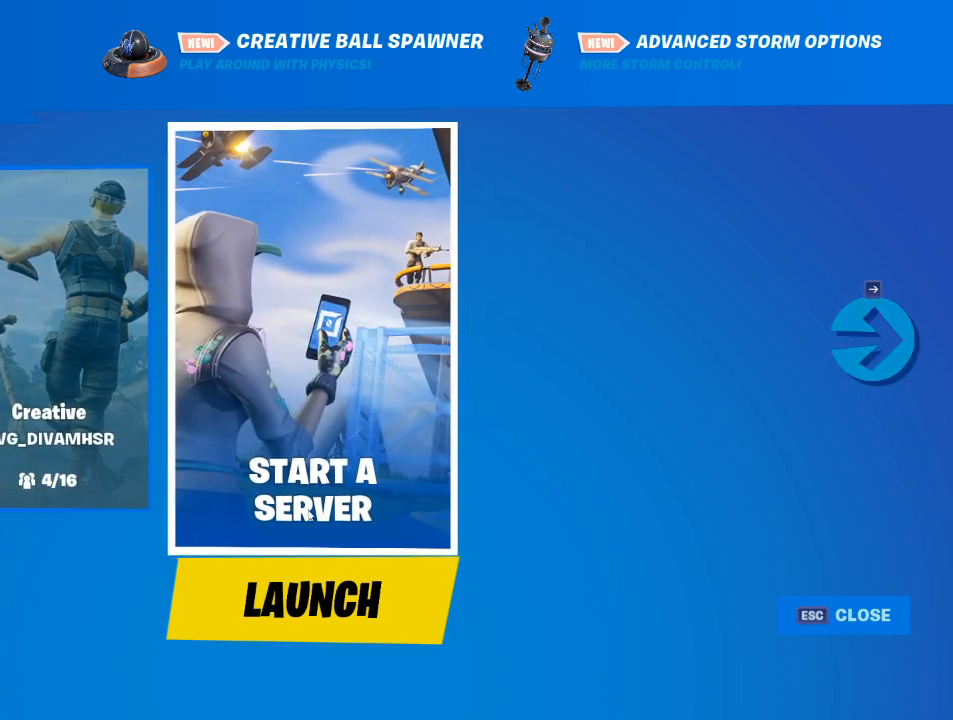
{"keys": [], "mouse": [], "mouse_move": "up-right", "events": []}
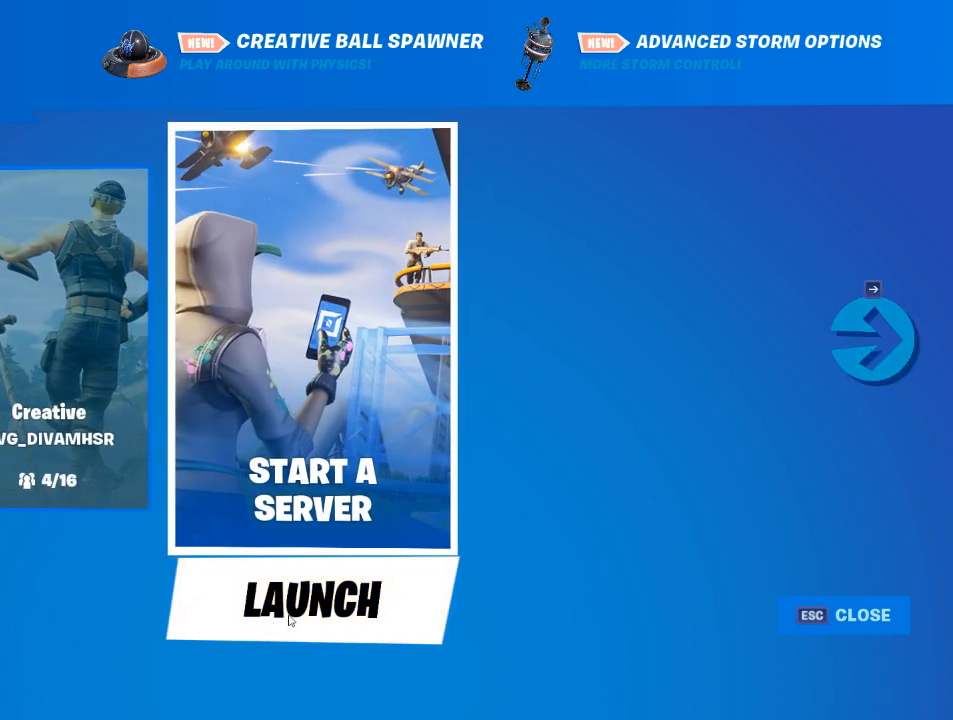
{"keys": [], "mouse": [], "mouse_move": "up-right", "events": []}
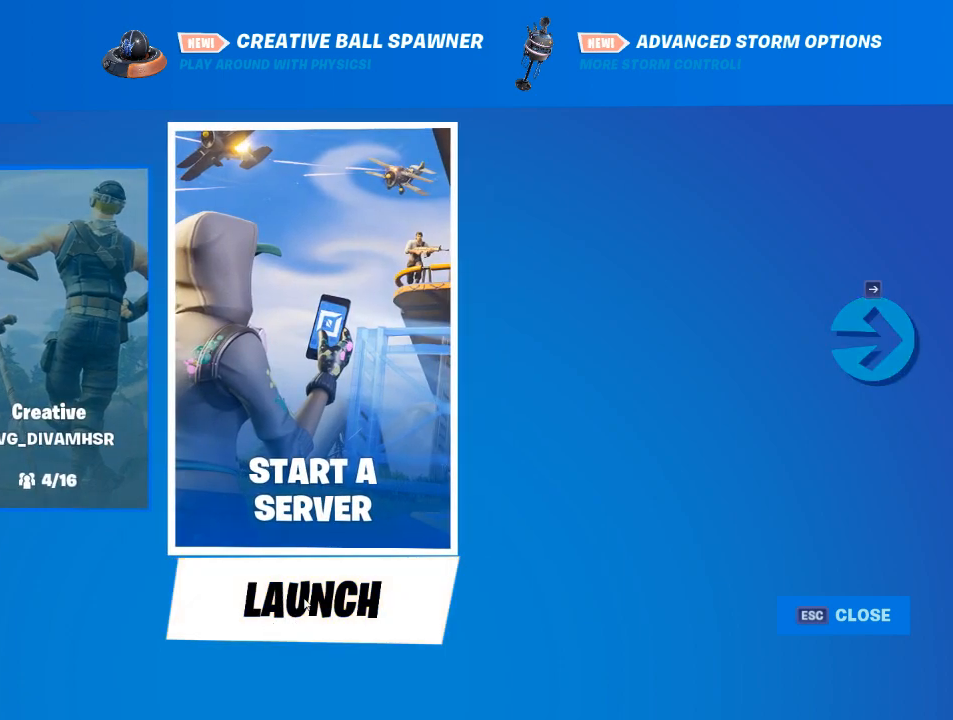
{"keys": [], "mouse": [], "mouse_move": "still", "events": [[67, "mouse_left", "down"], [117, "mouse_left", "up"]]}
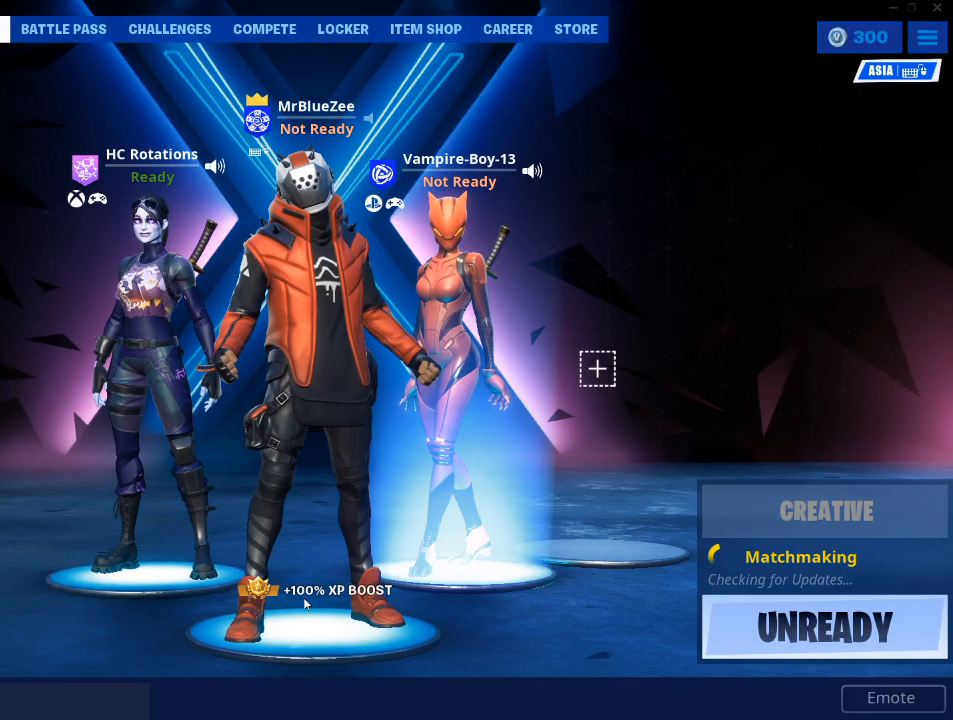
{"keys": [], "mouse": [], "mouse_move": "right", "events": []}
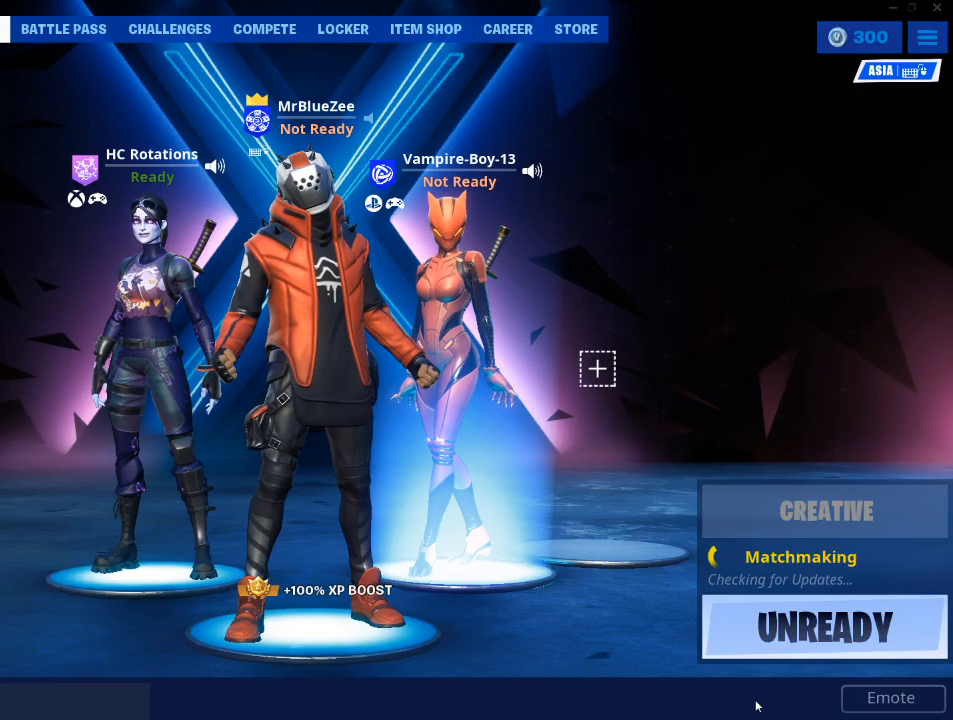
{"keys": [], "mouse": [], "mouse_move": "up-right", "events": []}
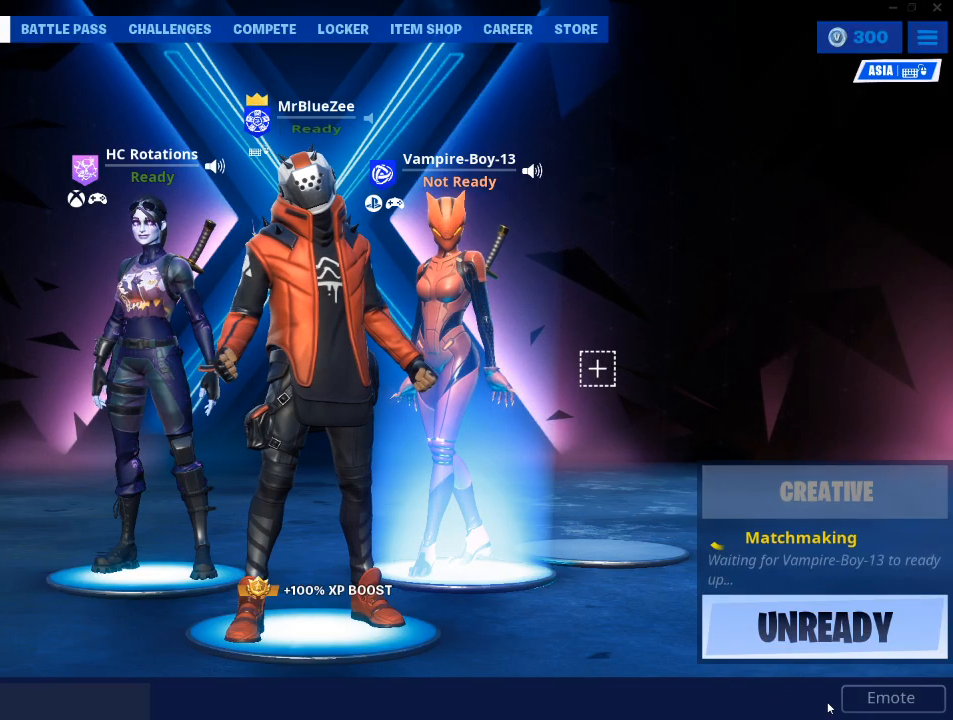
{"keys": [], "mouse": [], "mouse_move": "still", "events": []}
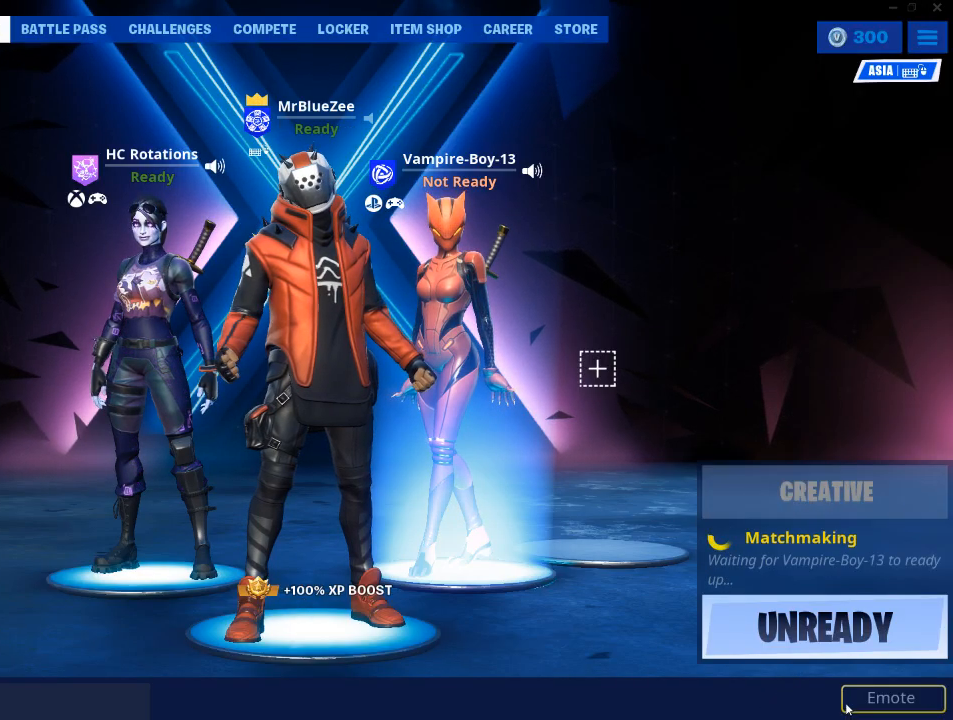
{"keys": [], "mouse": [], "mouse_move": "still", "events": [[84, "mouse_left", "down"], [167, "mouse_left", "up"]]}
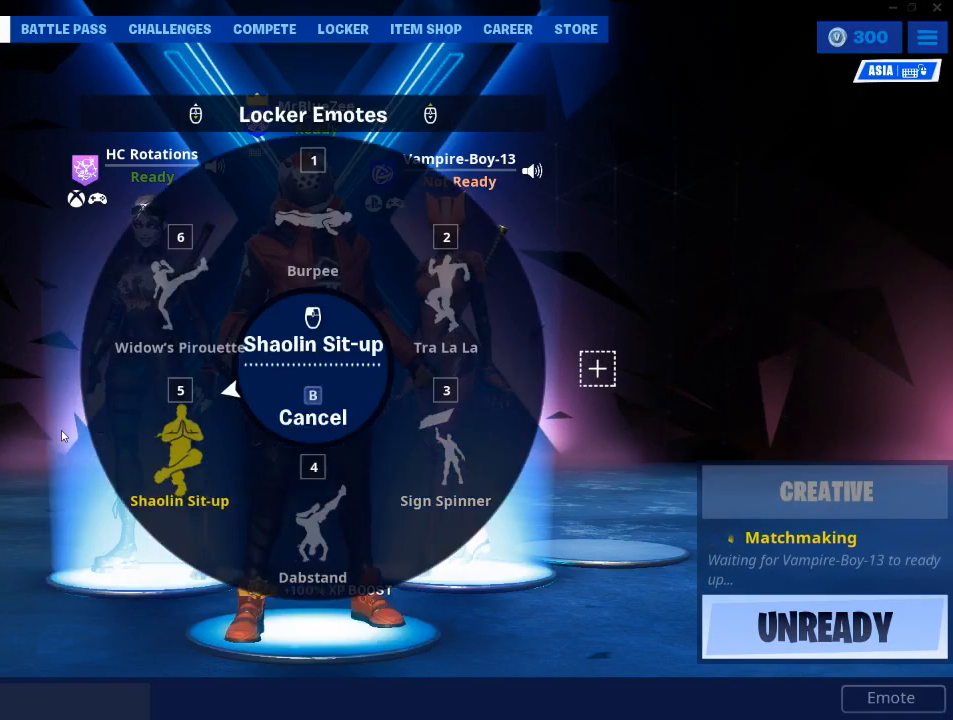
{"keys": [], "mouse": [], "mouse_move": "still", "events": [[100, "mouse_left", "down"], [183, "mouse_left", "up"]]}
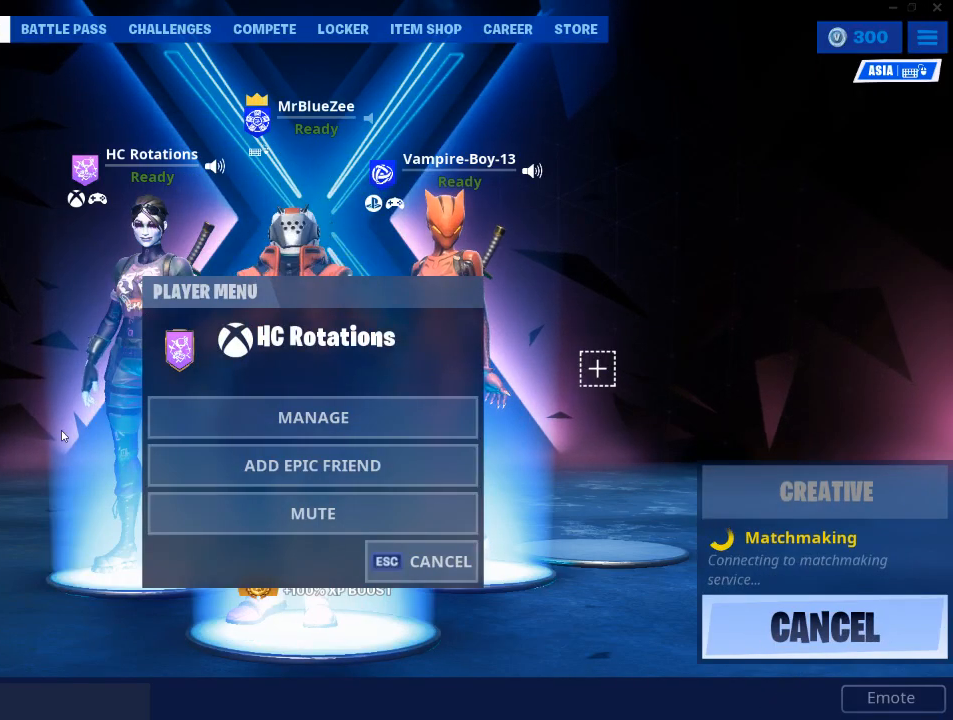
{"keys": [], "mouse": [], "mouse_move": "down-right", "events": []}
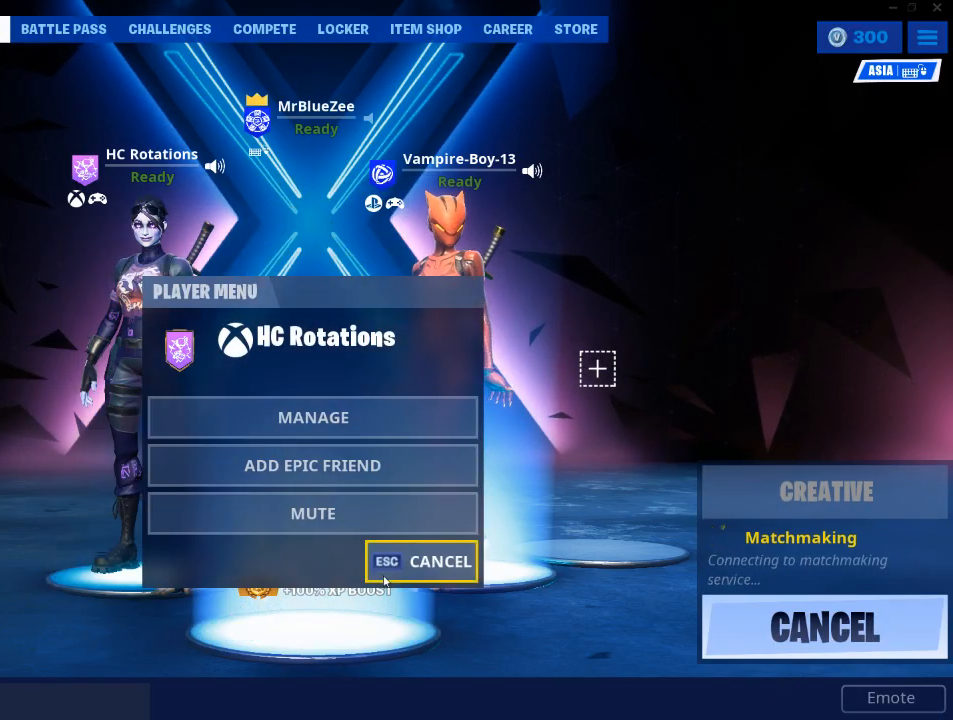
{"keys": [], "mouse": ["left"], "mouse_move": "still", "events": [[500, "mouse_left", "down"]]}
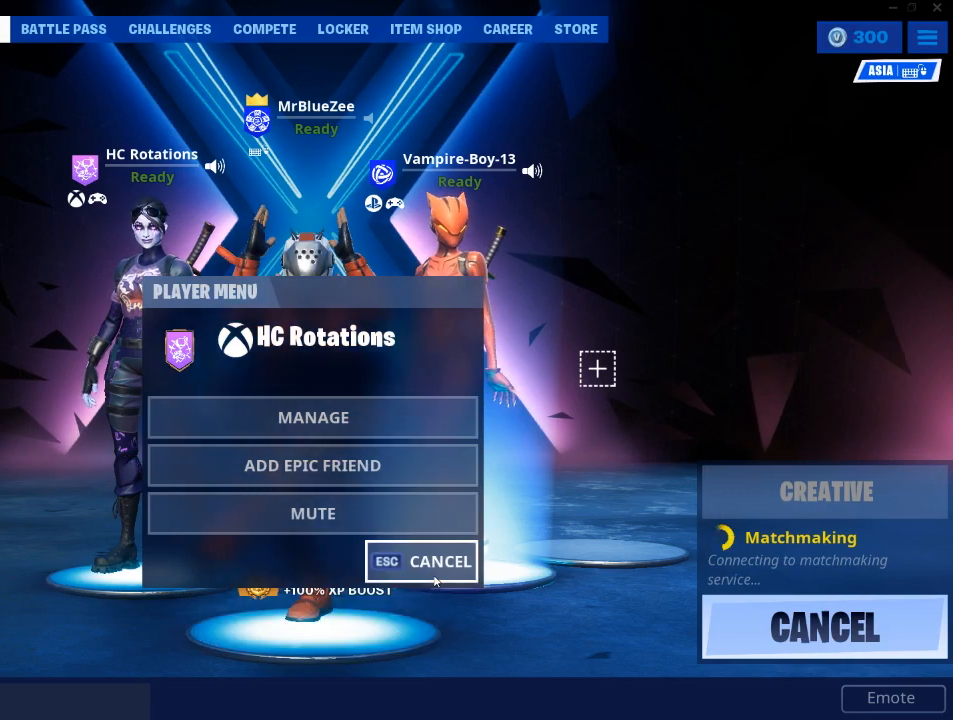
{"keys": [], "mouse": [], "mouse_move": "still", "events": [[50, "mouse_left", "up"]]}
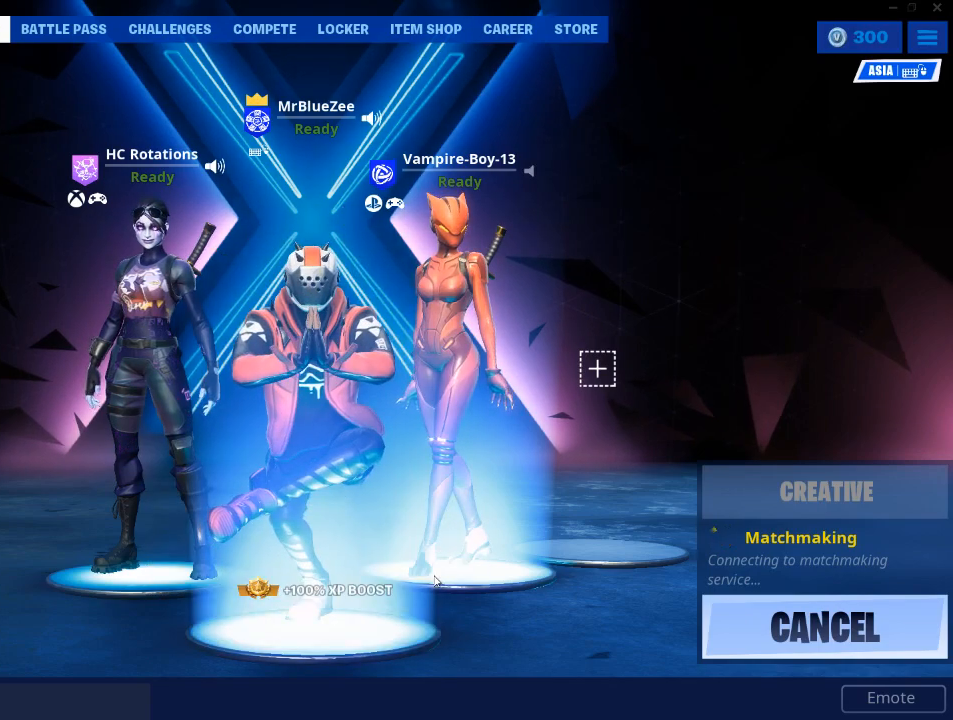
{"keys": [], "mouse": [], "mouse_move": "still", "events": []}
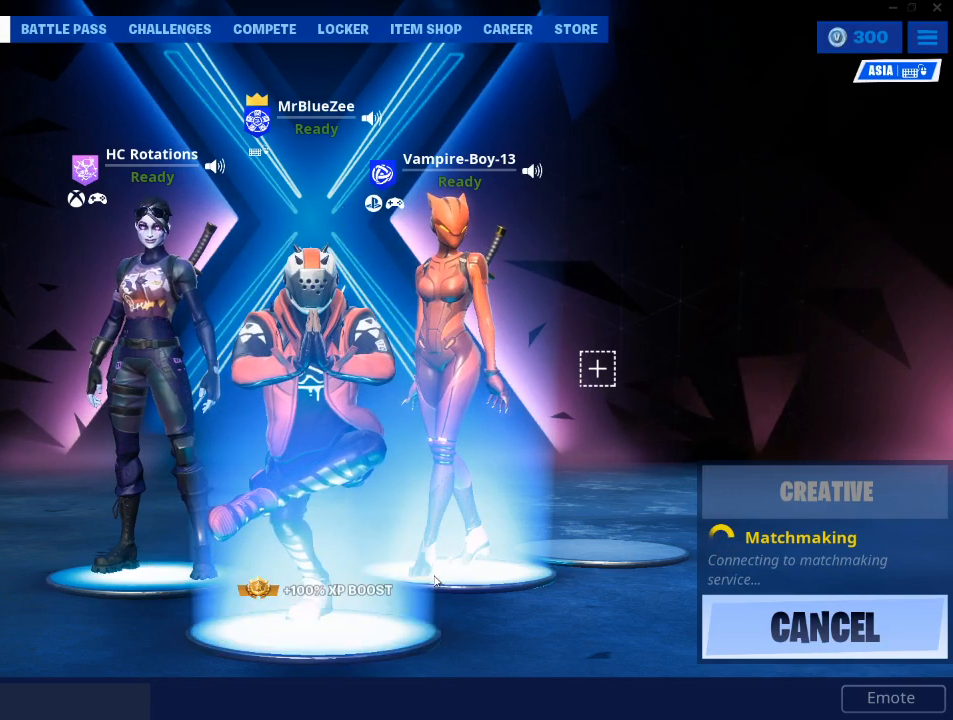
{"keys": [], "mouse": [], "mouse_move": "still", "events": []}
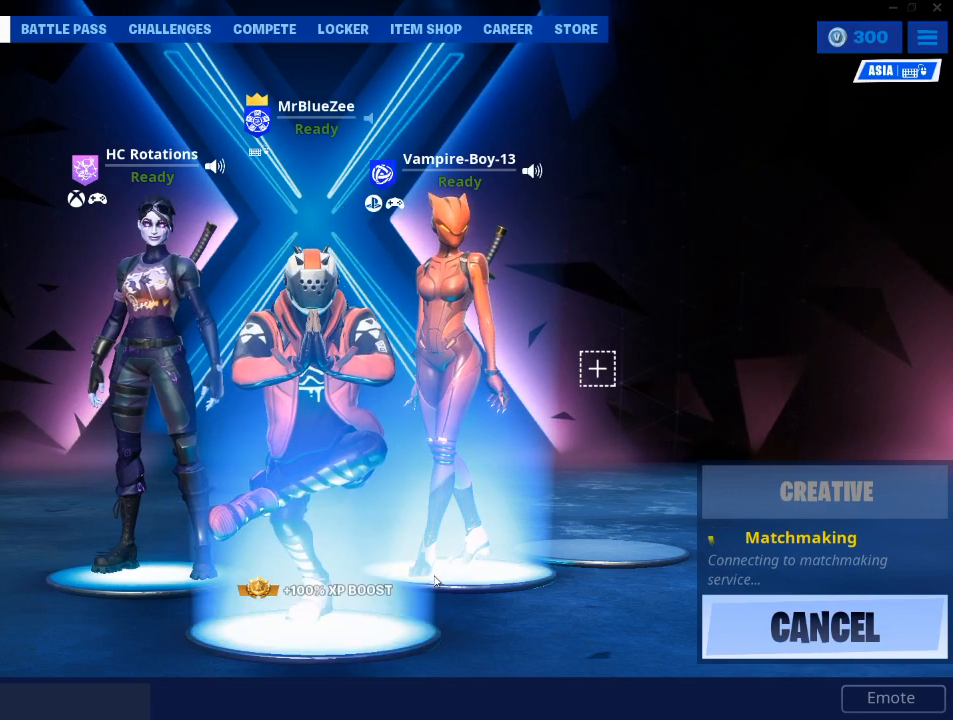
{"keys": [], "mouse": [], "mouse_move": "up", "events": []}
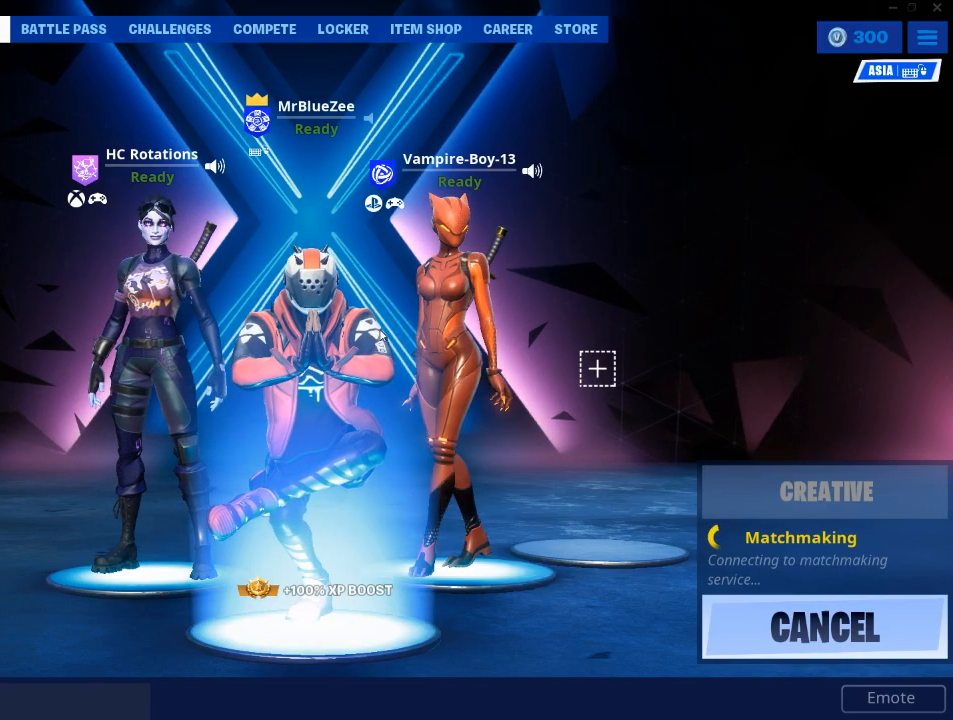
{"keys": [], "mouse": [], "mouse_move": "left", "events": []}
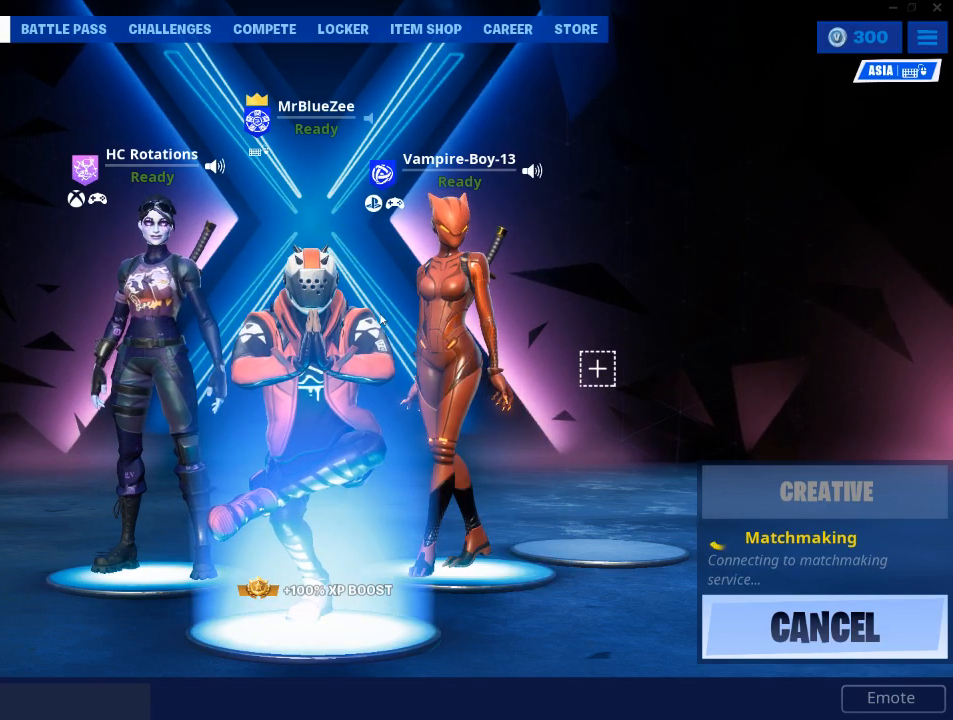
{"keys": [], "mouse": [], "mouse_move": "still", "events": []}
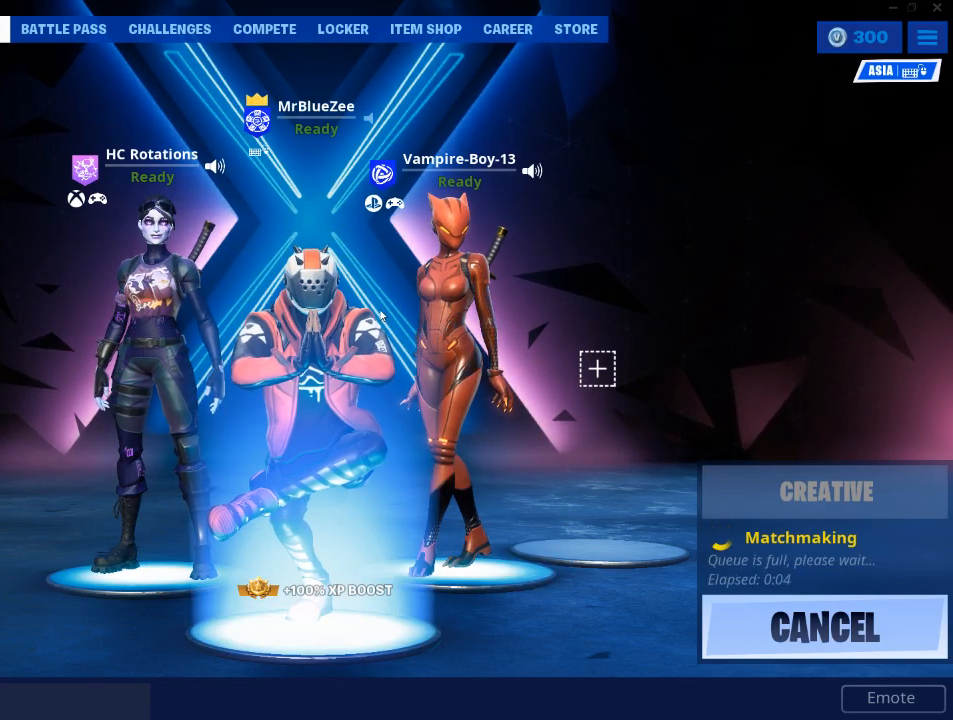
{"keys": [], "mouse": [], "mouse_move": "down-right", "events": []}
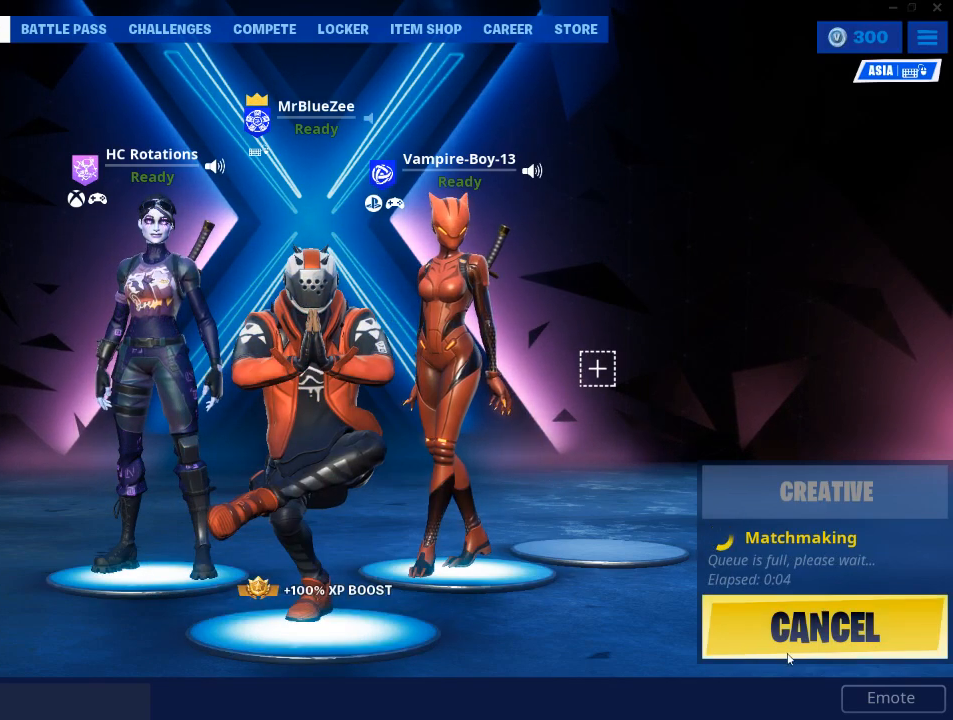
{"keys": [], "mouse": [], "mouse_move": "still", "events": [[267, "mouse_left", "down"], [350, "mouse_left", "up"]]}
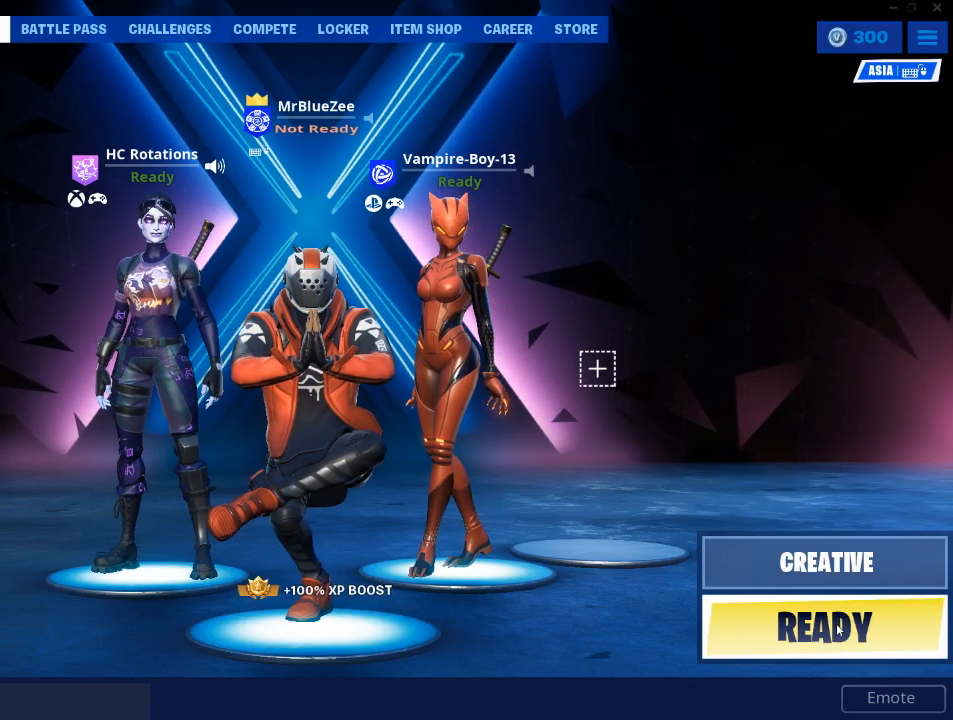
{"keys": [], "mouse": [], "mouse_move": "up", "events": []}
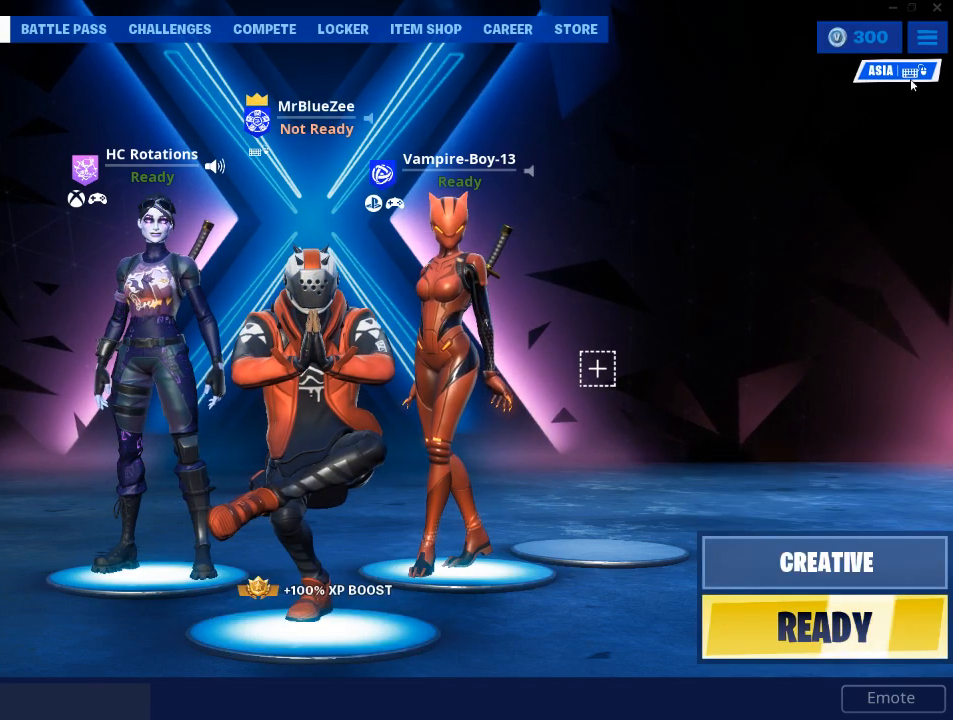
{"keys": [], "mouse": [], "mouse_move": "up", "events": []}
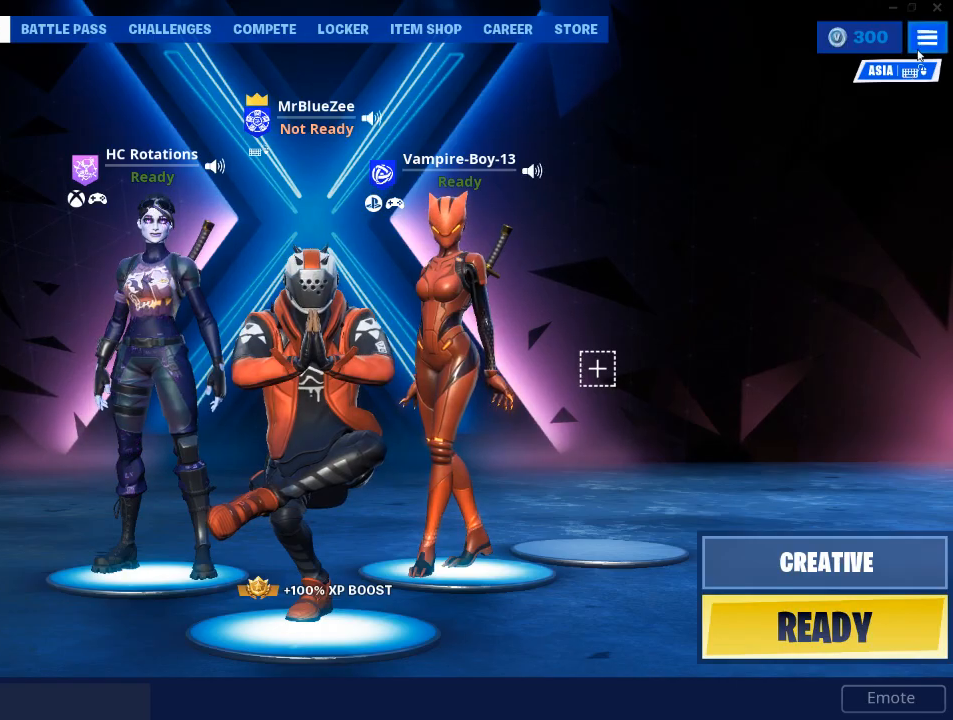
{"keys": [], "mouse": [], "mouse_move": "up-left", "events": []}
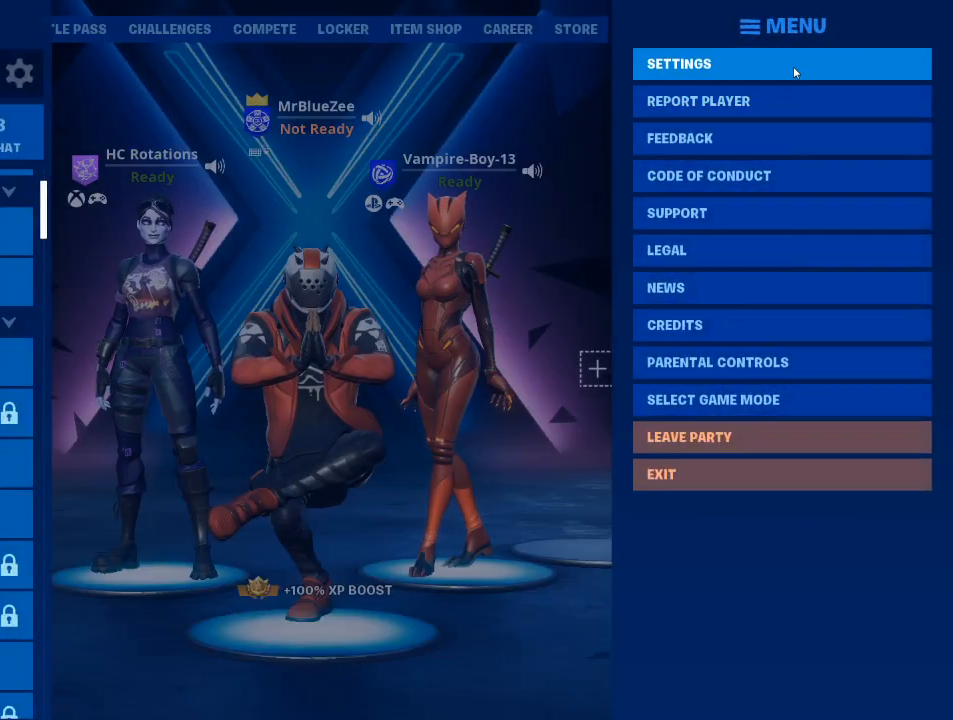
{"keys": [], "mouse": [], "mouse_move": "up-left", "events": [[83, "mouse_left", "down"], [184, "mouse_left", "up"]]}
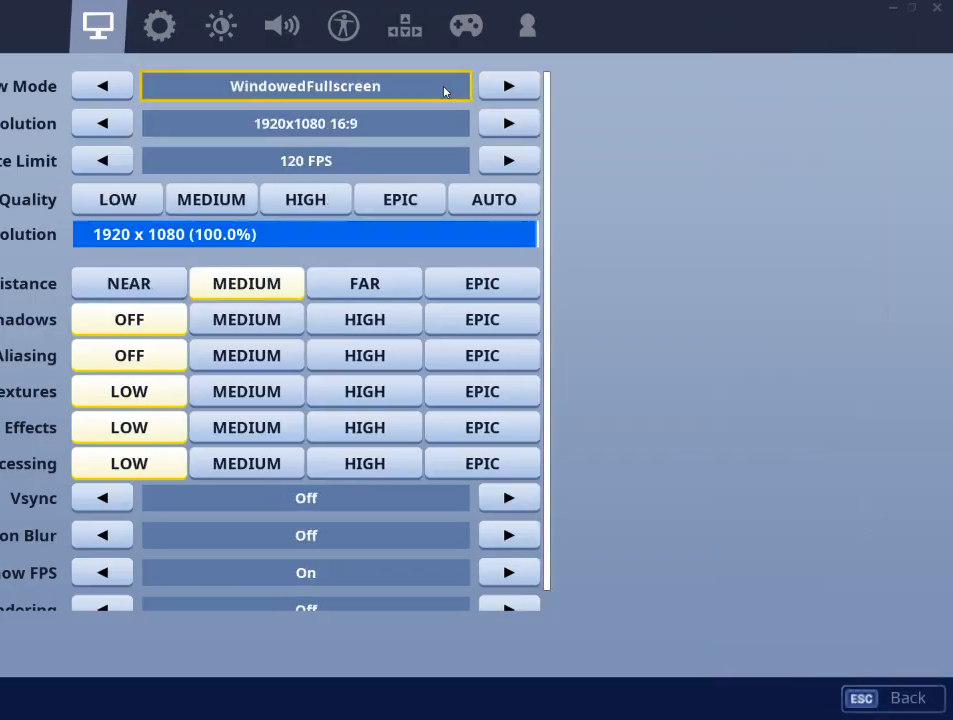
{"keys": [], "mouse": [], "mouse_move": "left", "events": []}
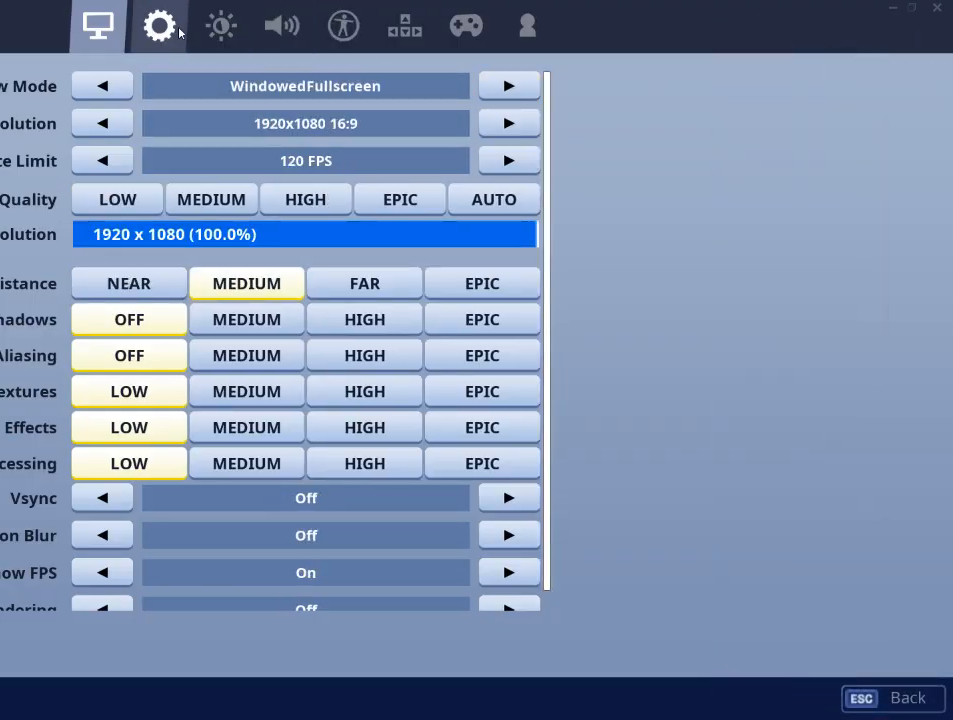
{"keys": [], "mouse": [], "mouse_move": "up", "events": [[67, "mouse_left", "down"], [167, "mouse_left", "up"]]}
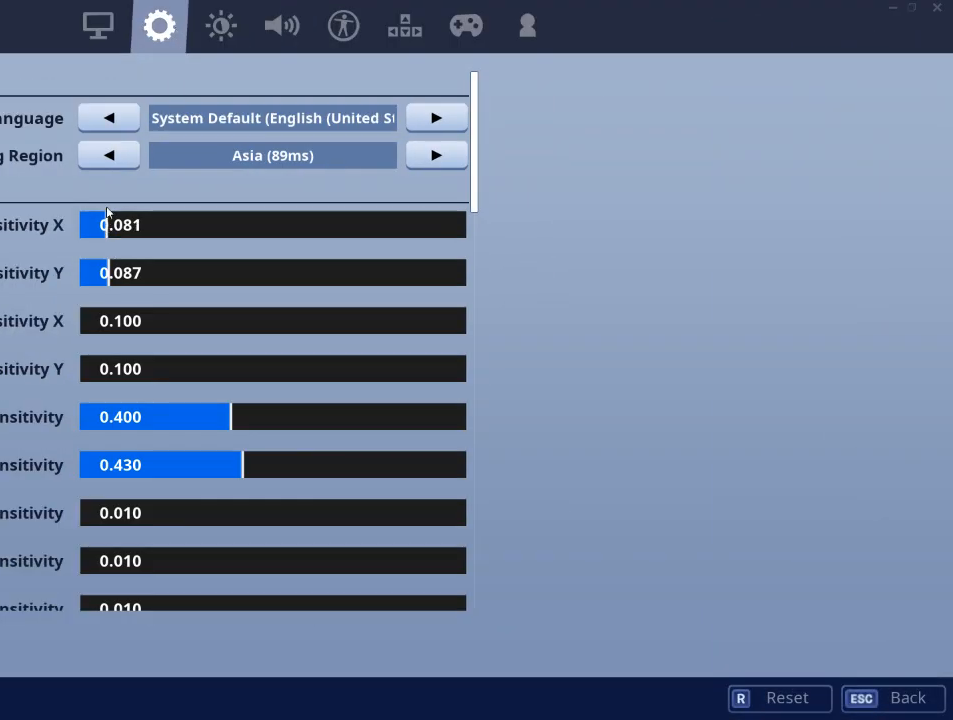
{"keys": [], "mouse": [], "mouse_move": "still", "events": [[417, "mouse_left", "down"], [500, "mouse_left", "up"]]}
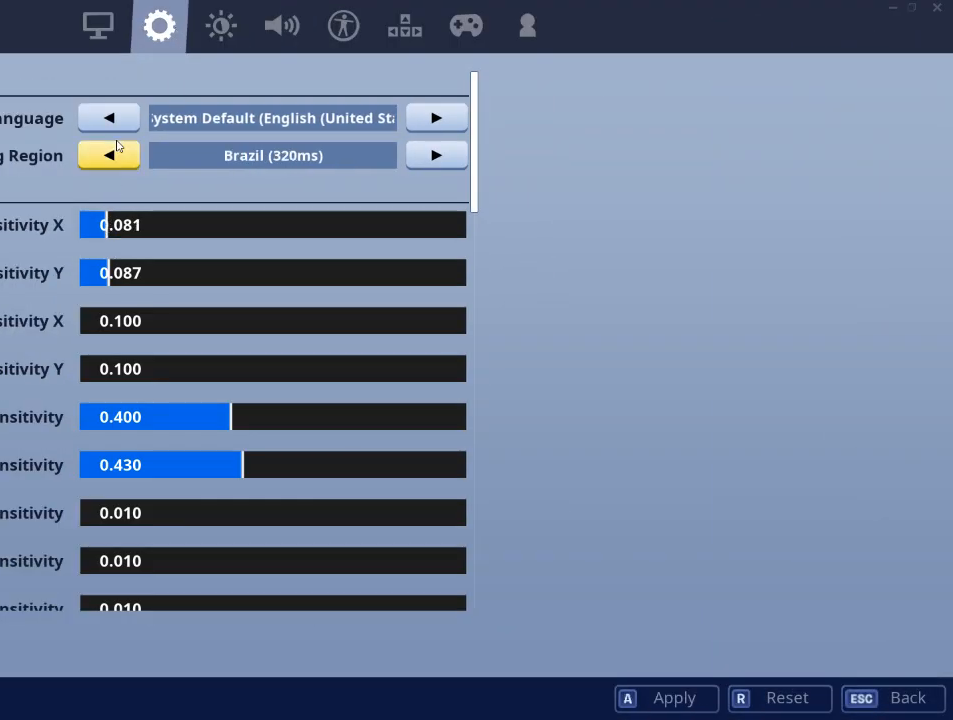
{"keys": [], "mouse": ["left"], "mouse_move": "still", "events": [[284, "mouse_left", "down"], [334, "mouse_left", "up"], [467, "mouse_left", "down"]]}